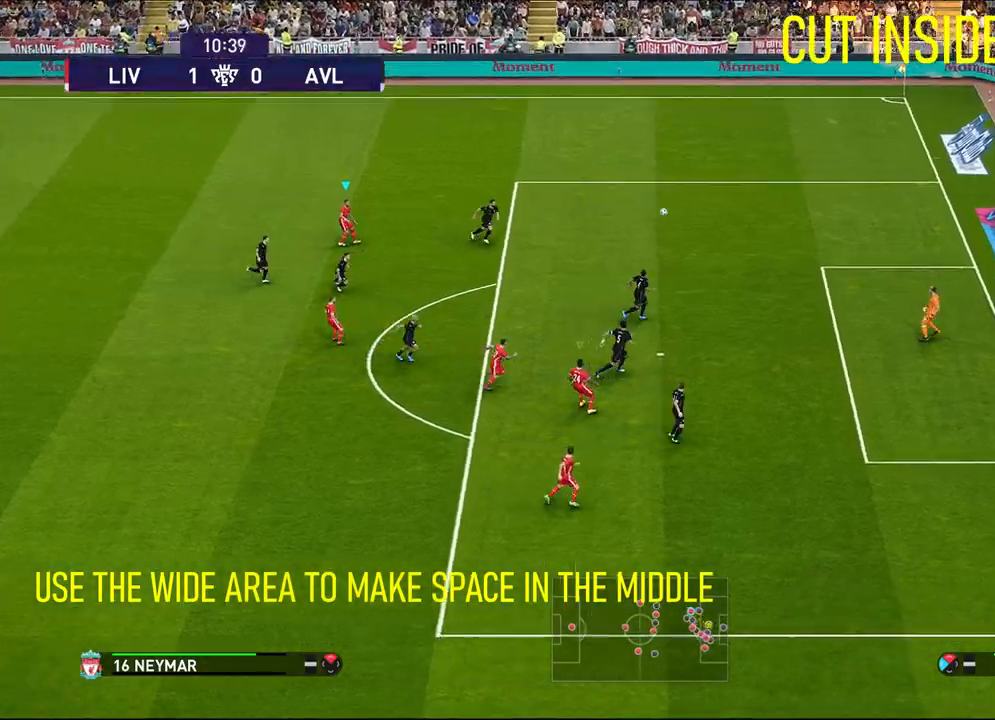
Gameplay with a controller (PlayStation layout); each line is a JSON object with the inputs held at the frame after it. "events" lists button and stick changes between this image and that frame as [ms after this image, input, new state], when the widget could be followed in between. Not read: right_stick.
{"buttons": ["SQUARE", "L3"], "left_stick": "down-right", "events": []}
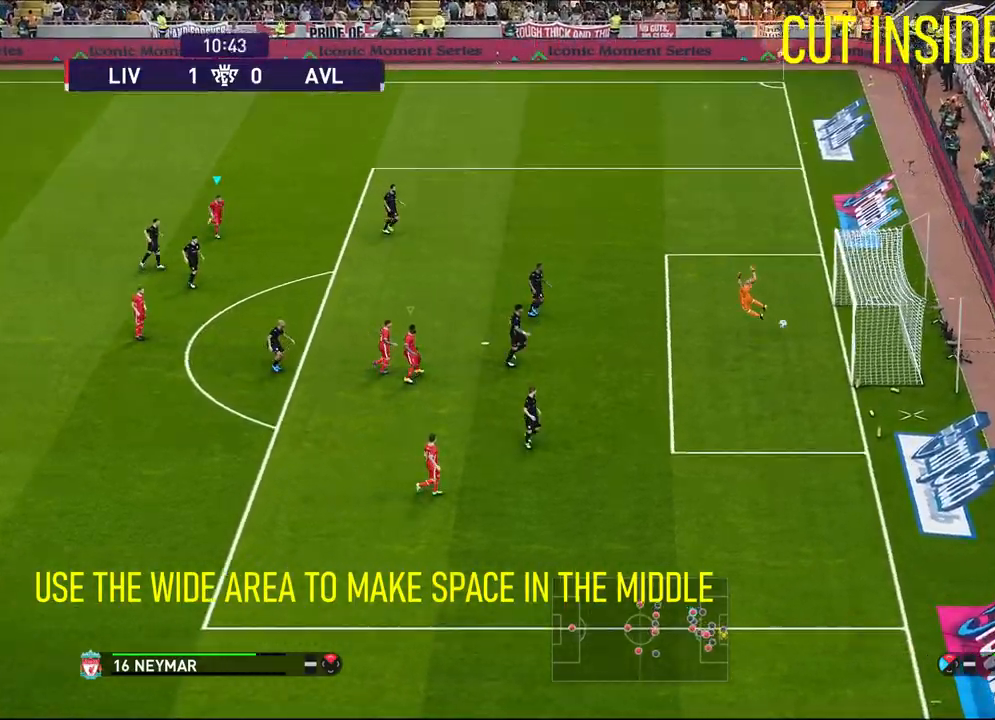
{"buttons": [], "left_stick": "center", "events": [[50, "L3", "up"], [83, "SQUARE", "up"], [133, "left_stick", "center"]]}
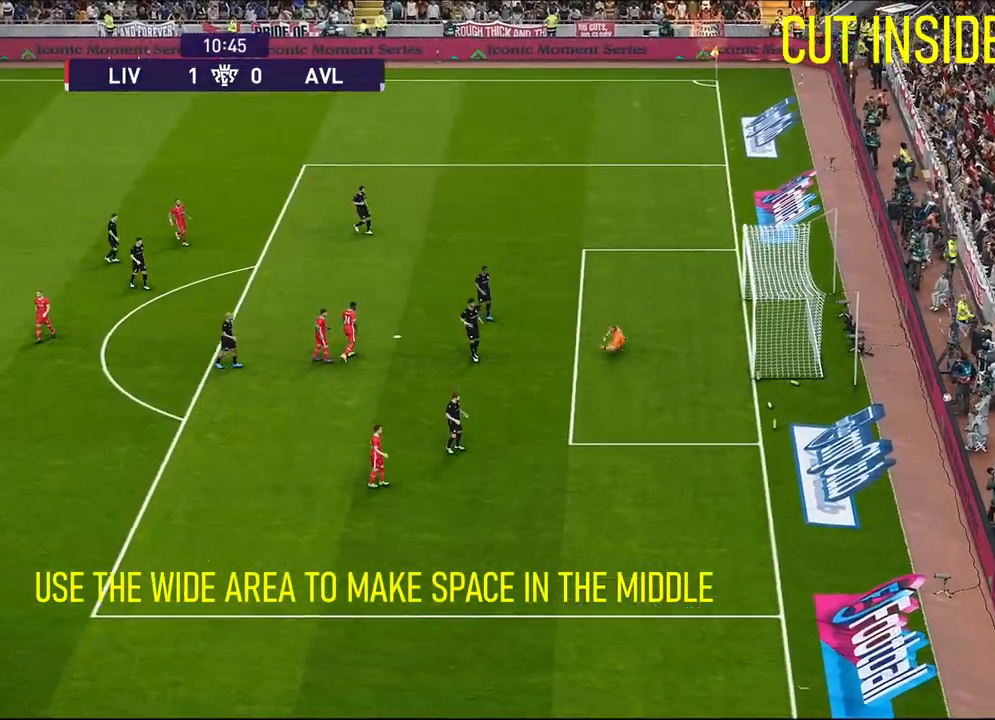
{"buttons": ["R1"], "left_stick": "down-left", "events": [[283, "left_stick", "down-left"], [400, "R1", "down"]]}
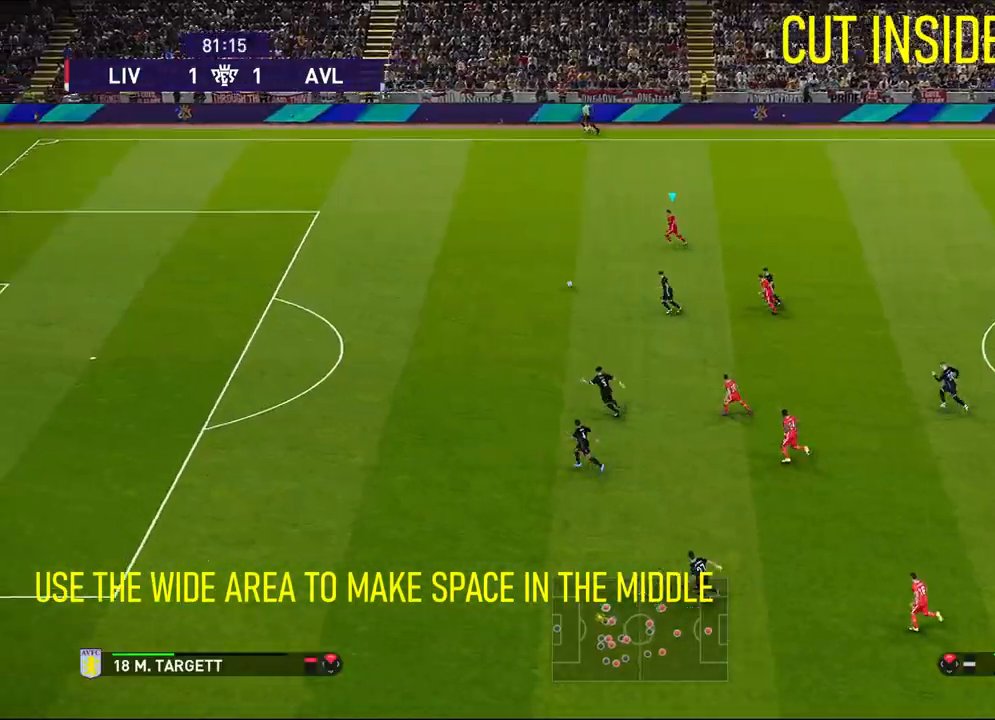
{"buttons": ["R1"], "left_stick": "down-left", "events": []}
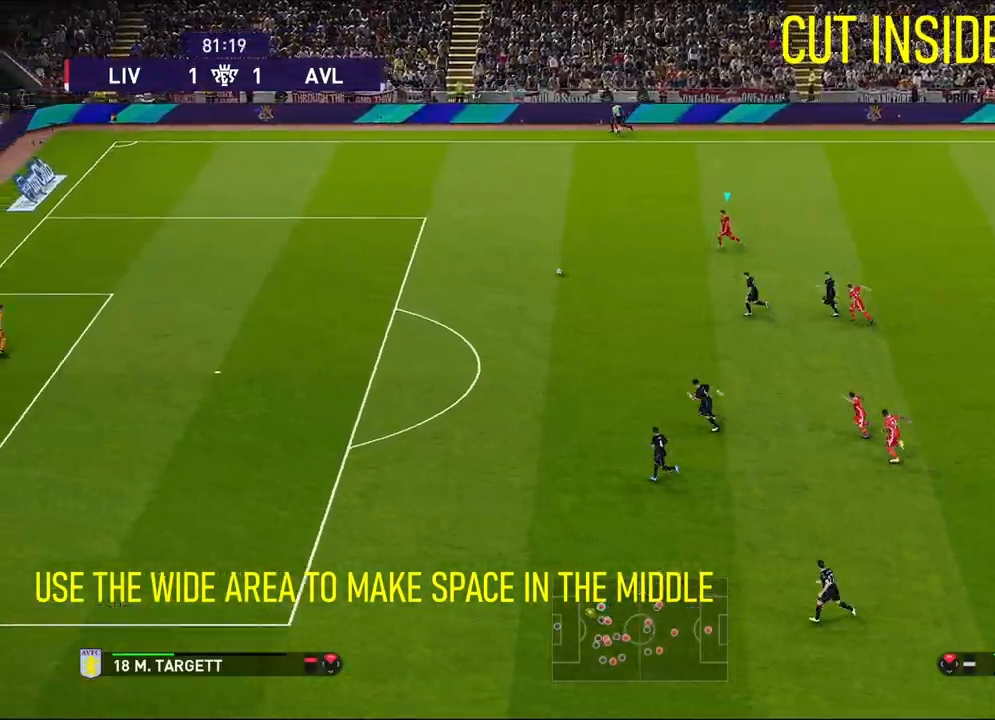
{"buttons": ["R1"], "left_stick": "left", "events": [[217, "left_stick", "left"]]}
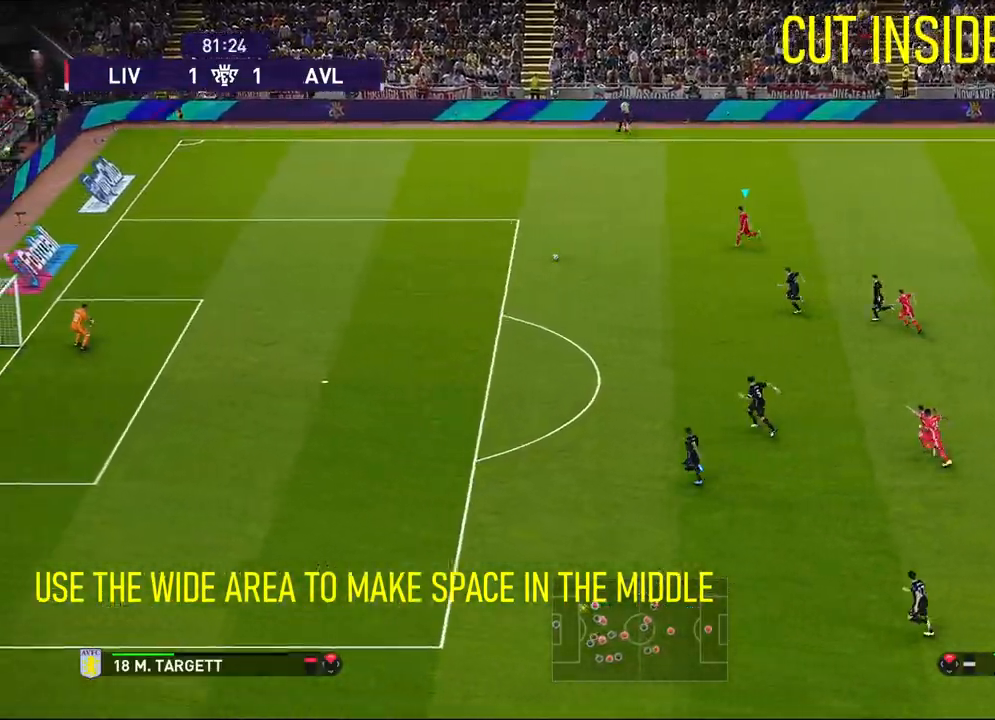
{"buttons": ["R1"], "left_stick": "down-left", "events": [[400, "left_stick", "down-left"]]}
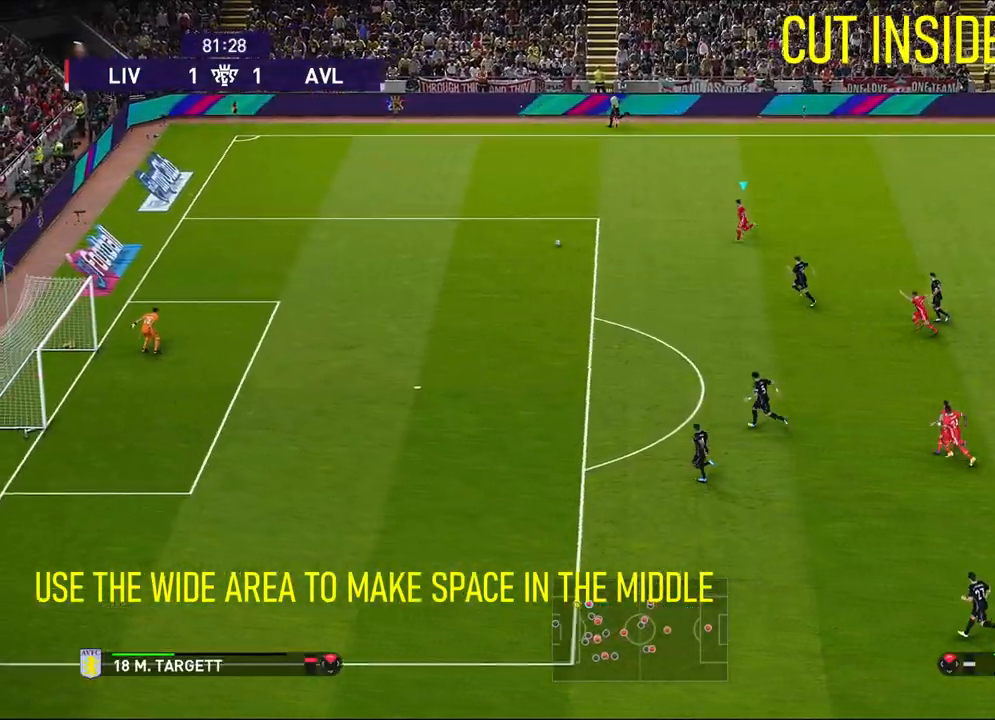
{"buttons": [], "left_stick": "down-left", "events": [[217, "R1", "up"]]}
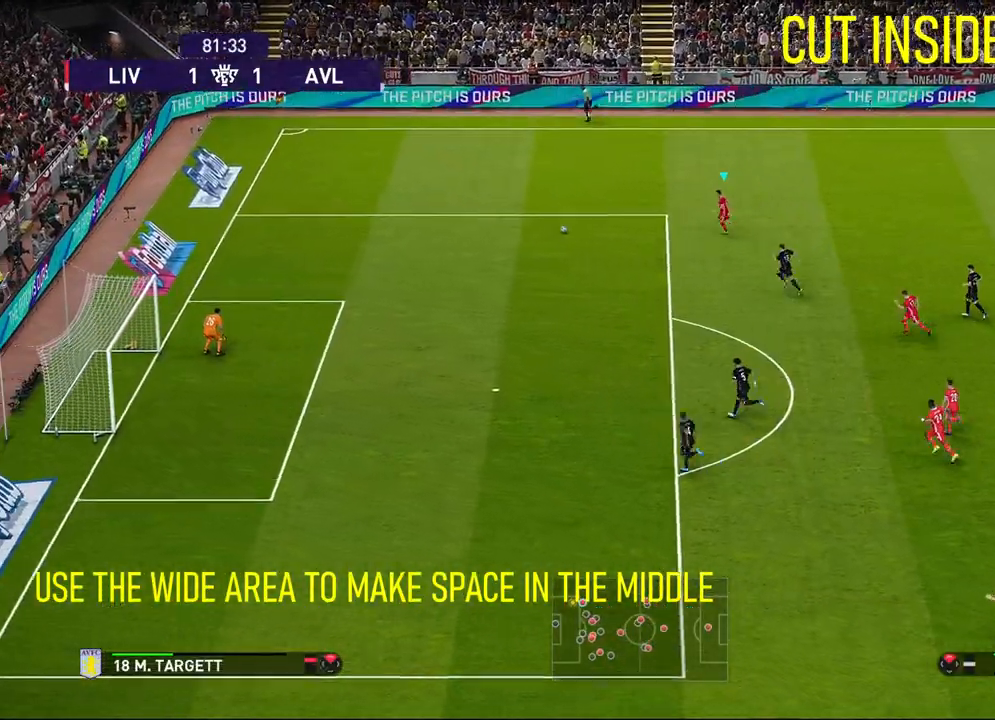
{"buttons": [], "left_stick": "down", "events": [[317, "left_stick", "down"]]}
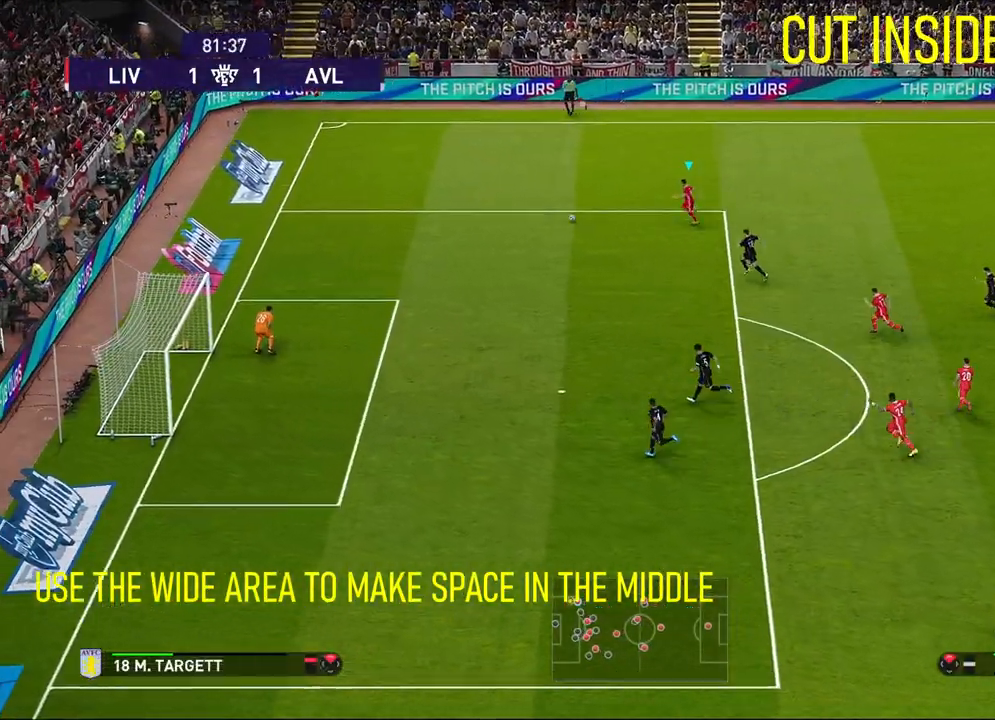
{"buttons": [], "left_stick": "down", "events": []}
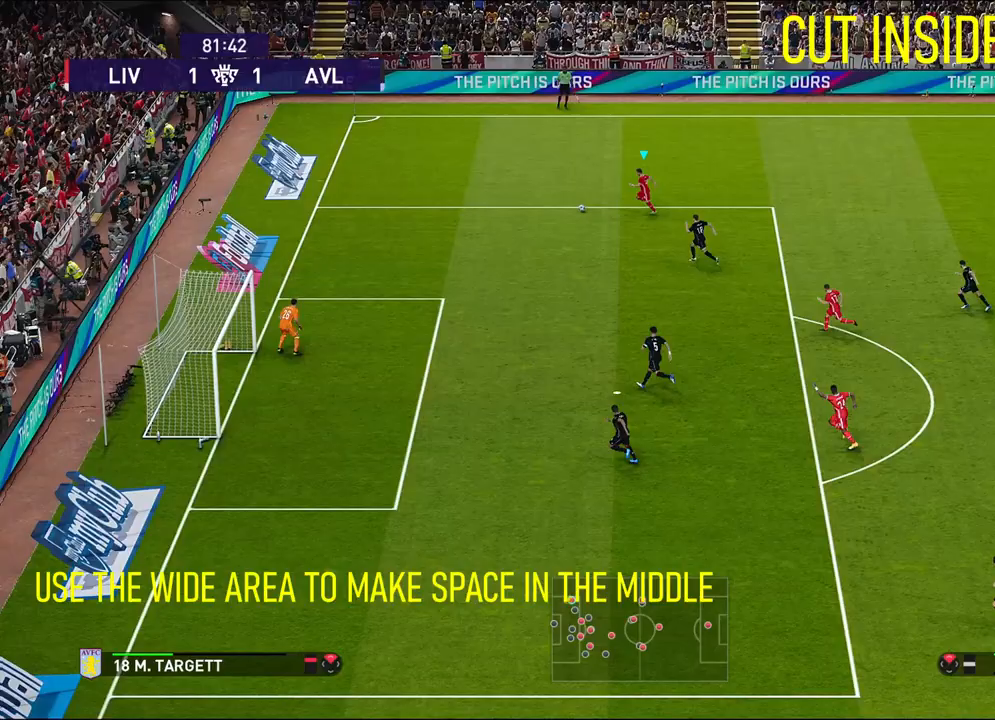
{"buttons": [], "left_stick": "right", "events": [[217, "left_stick", "right"]]}
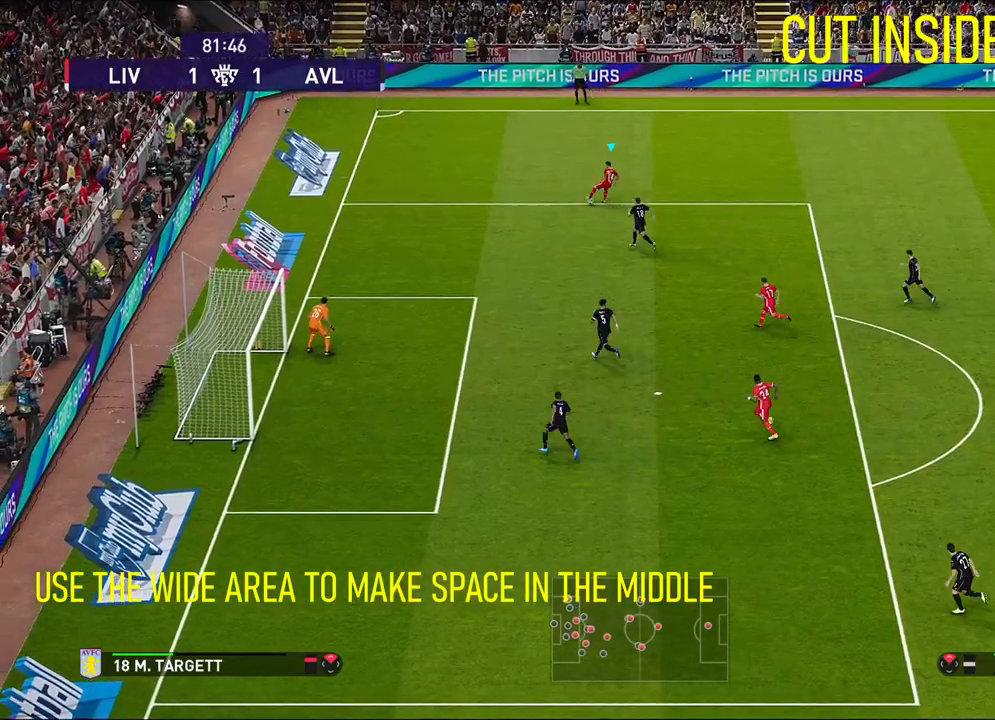
{"buttons": ["R1"], "left_stick": "right", "events": [[333, "R1", "down"]]}
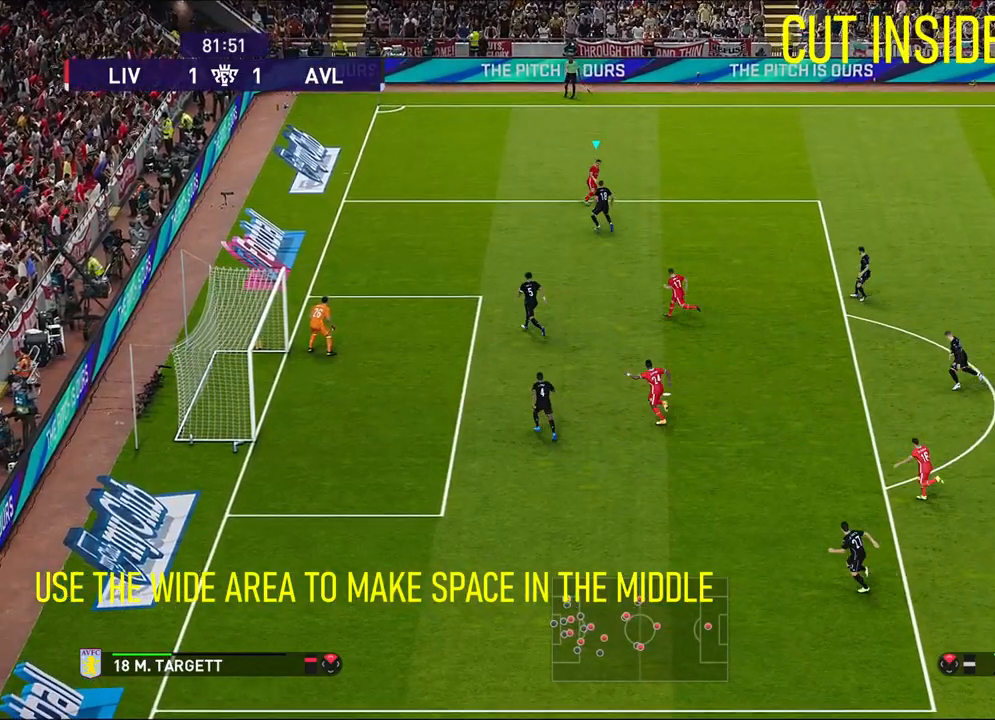
{"buttons": [], "left_stick": "down-right", "events": [[367, "R1", "up"], [483, "left_stick", "down-right"]]}
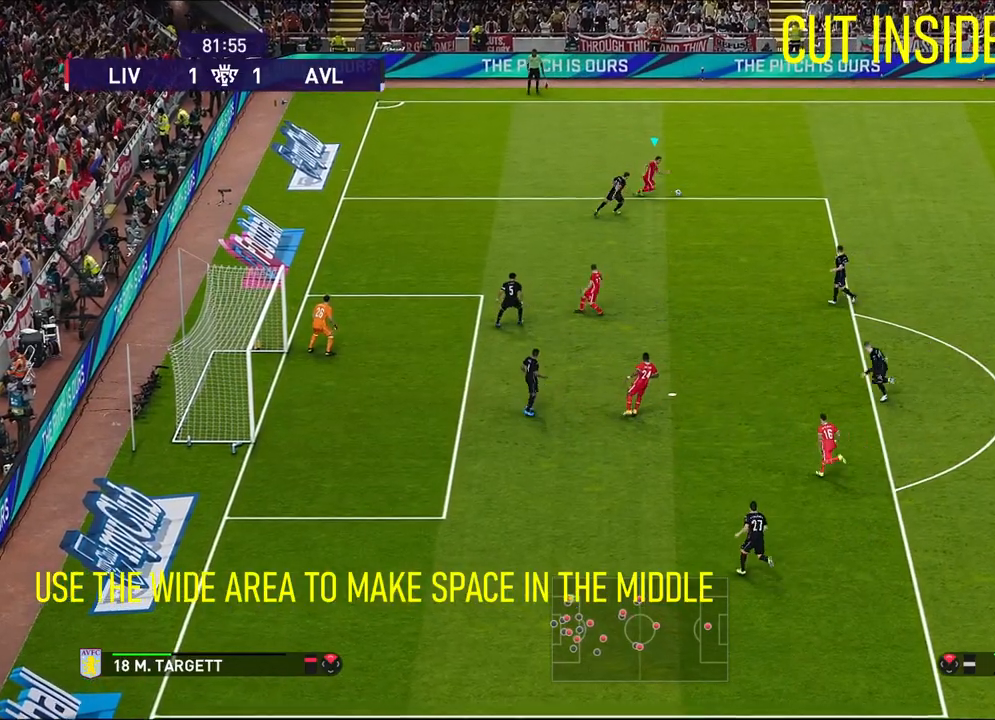
{"buttons": [], "left_stick": "down-right", "events": [[83, "CROSS", "down"], [217, "CROSS", "up"]]}
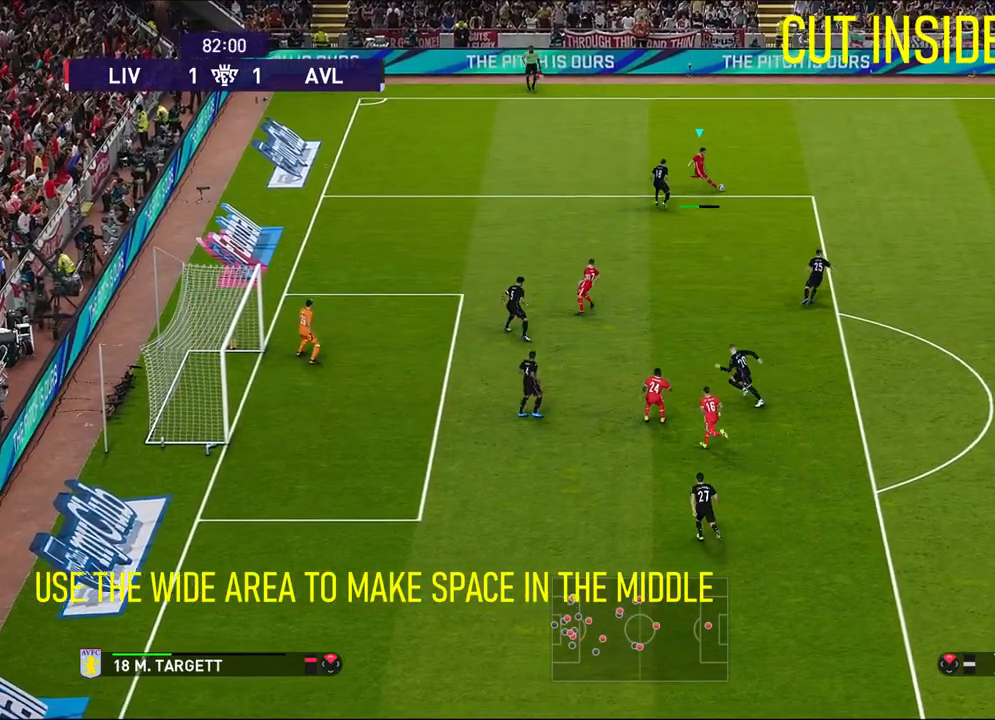
{"buttons": [], "left_stick": "center", "events": [[250, "left_stick", "center"]]}
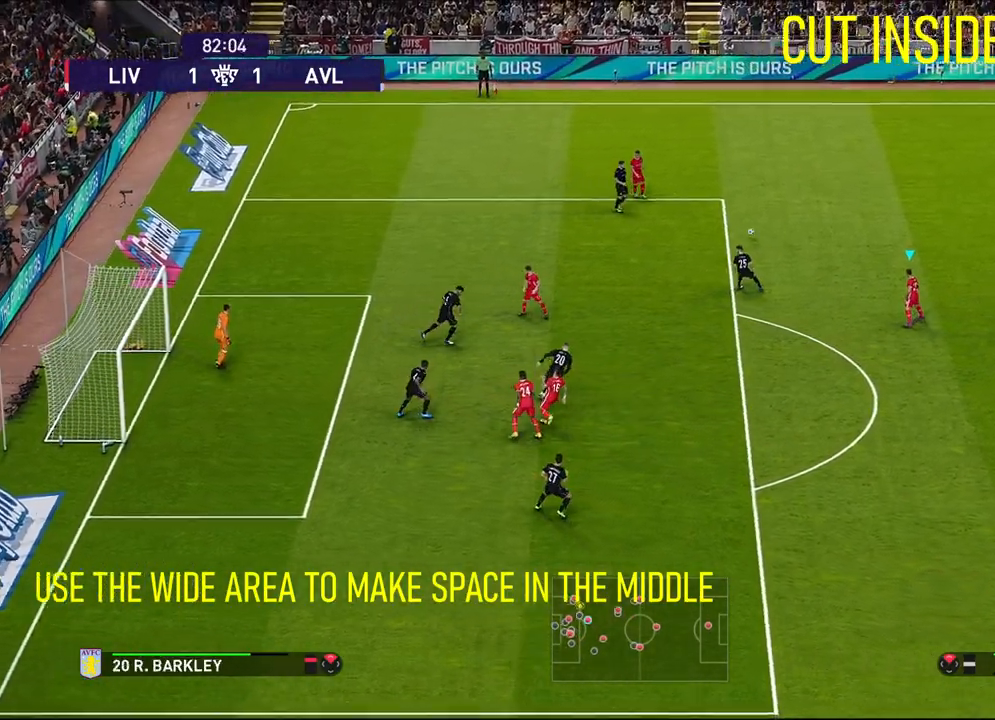
{"buttons": [], "left_stick": "down-left", "events": [[450, "left_stick", "down-left"]]}
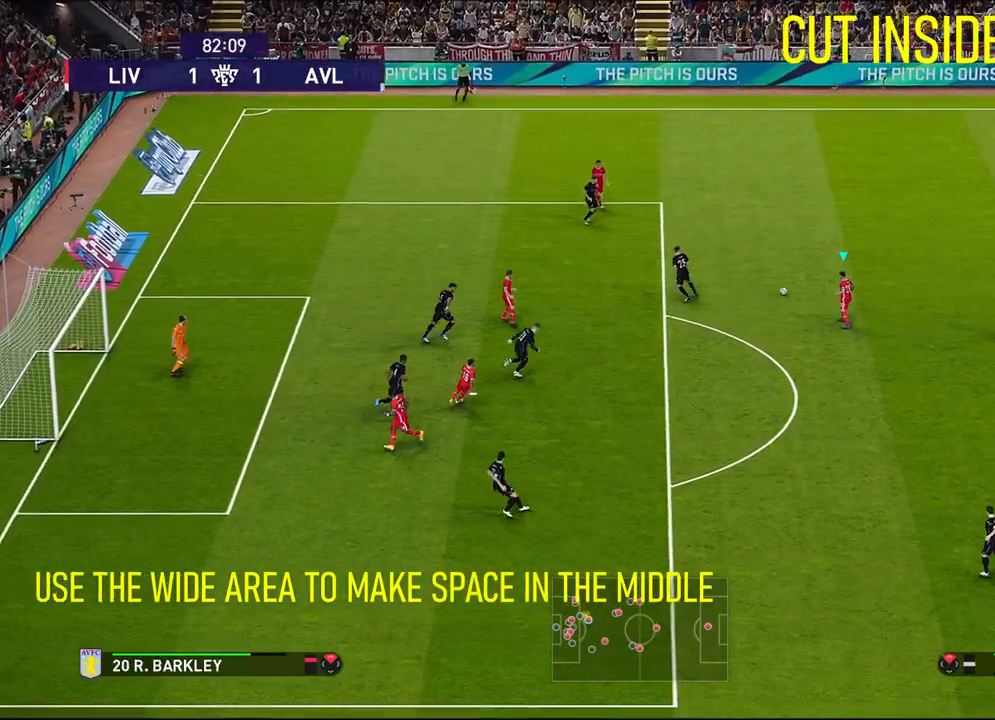
{"buttons": [], "left_stick": "down-left", "events": []}
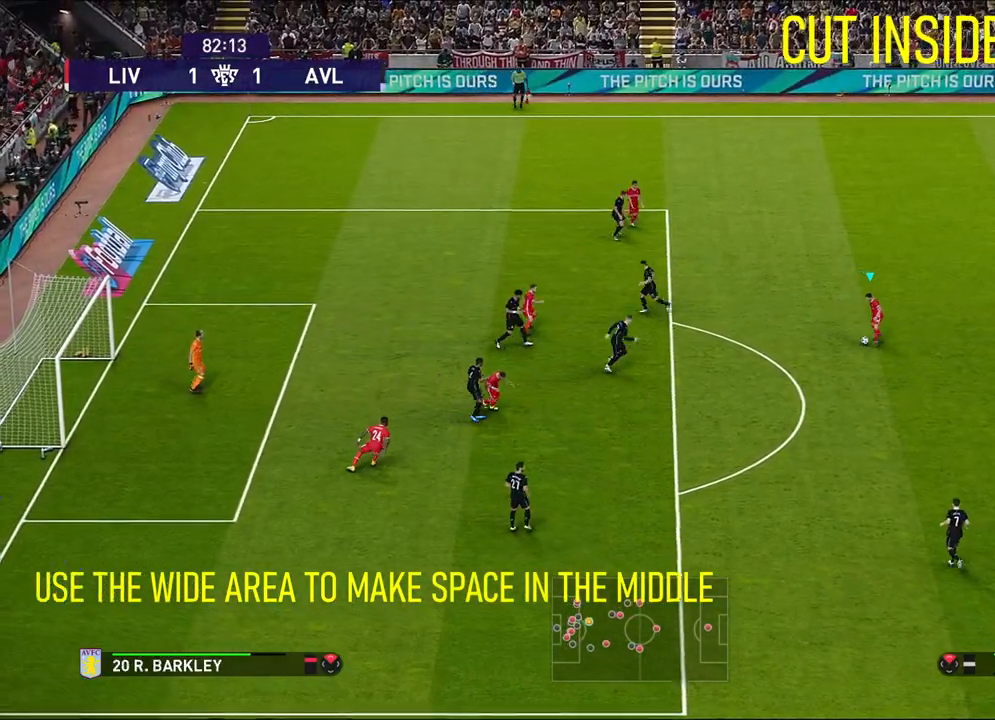
{"buttons": [], "left_stick": "down-left", "events": [[300, "SQUARE", "down"], [417, "SQUARE", "up"]]}
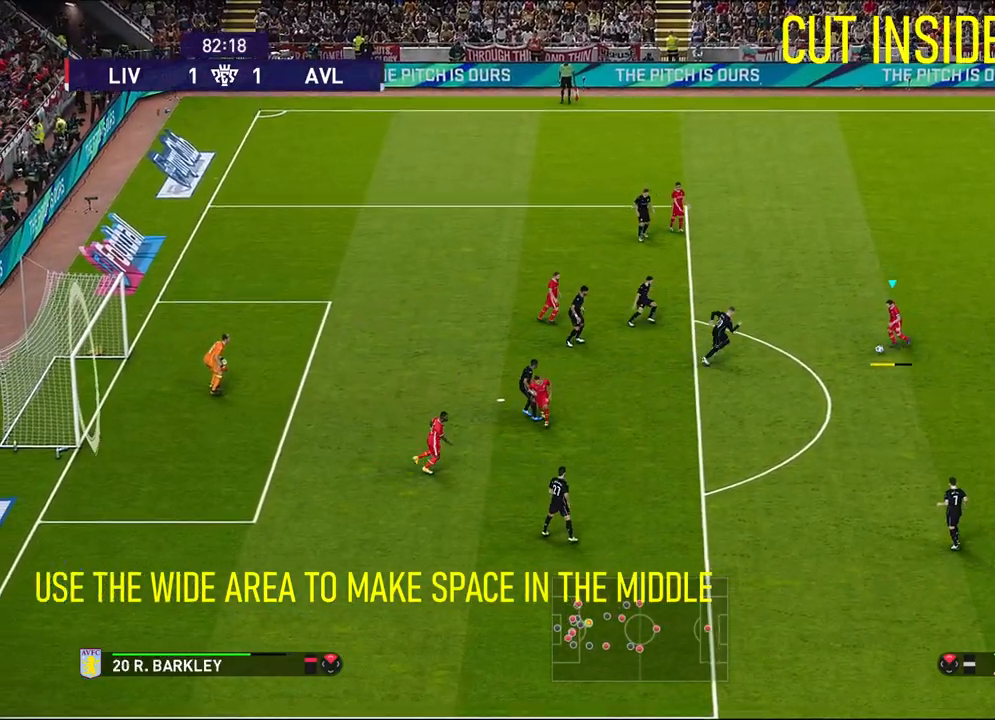
{"buttons": ["SQUARE", "L3"], "left_stick": "down-left", "events": [[233, "SQUARE", "down"], [267, "L3", "down"]]}
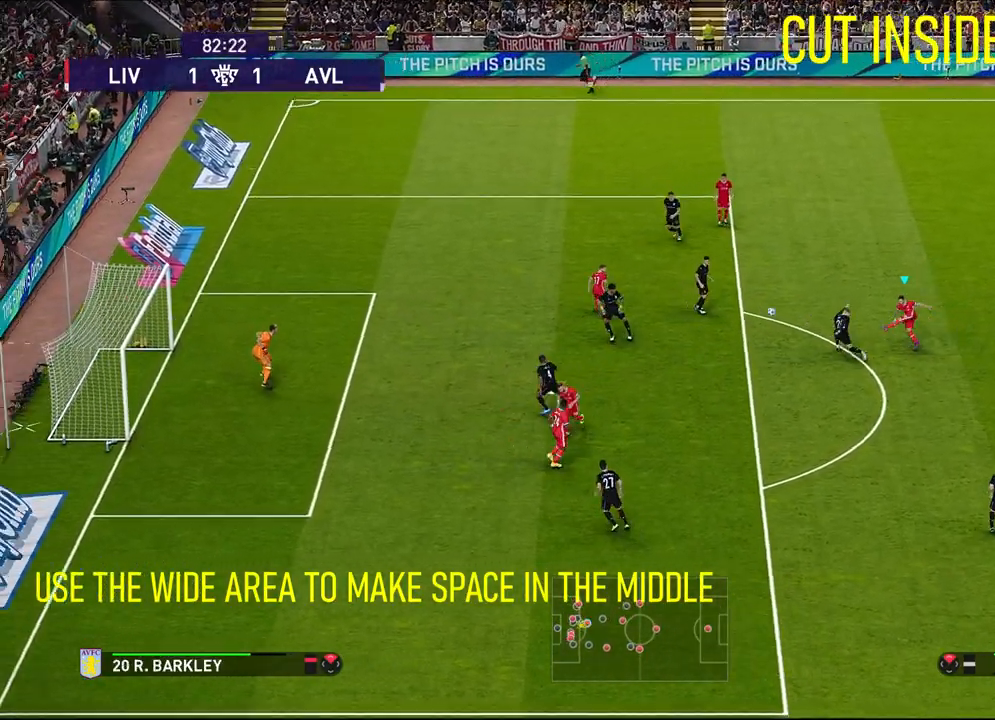
{"buttons": ["SQUARE", "L3"], "left_stick": "down-left", "events": []}
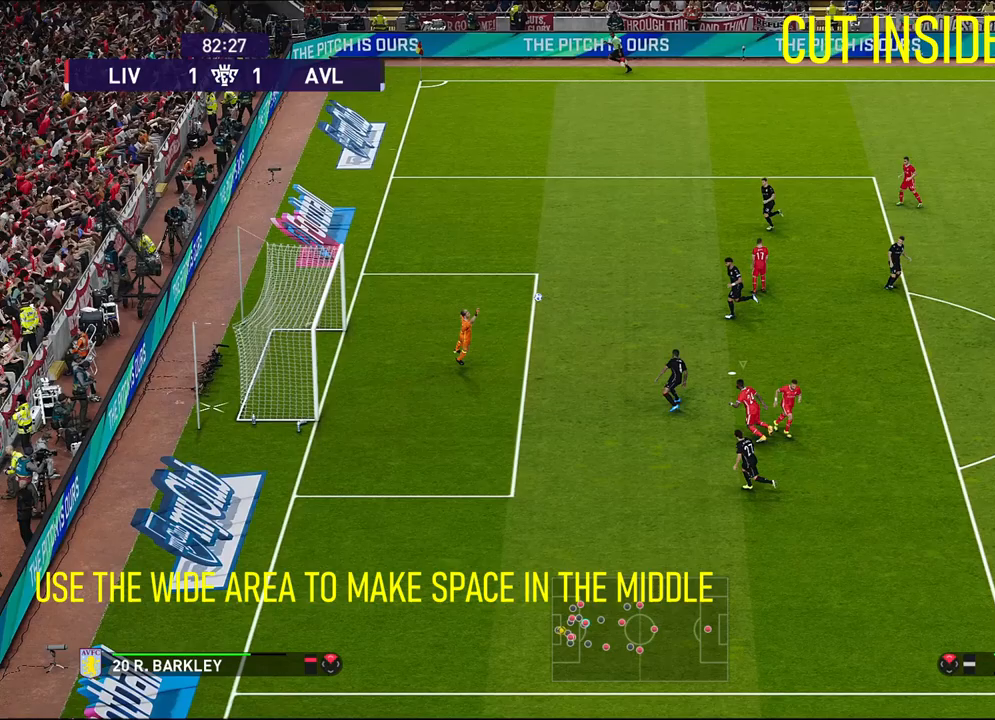
{"buttons": [], "left_stick": "down-left", "events": [[383, "SQUARE", "up"], [417, "L3", "up"]]}
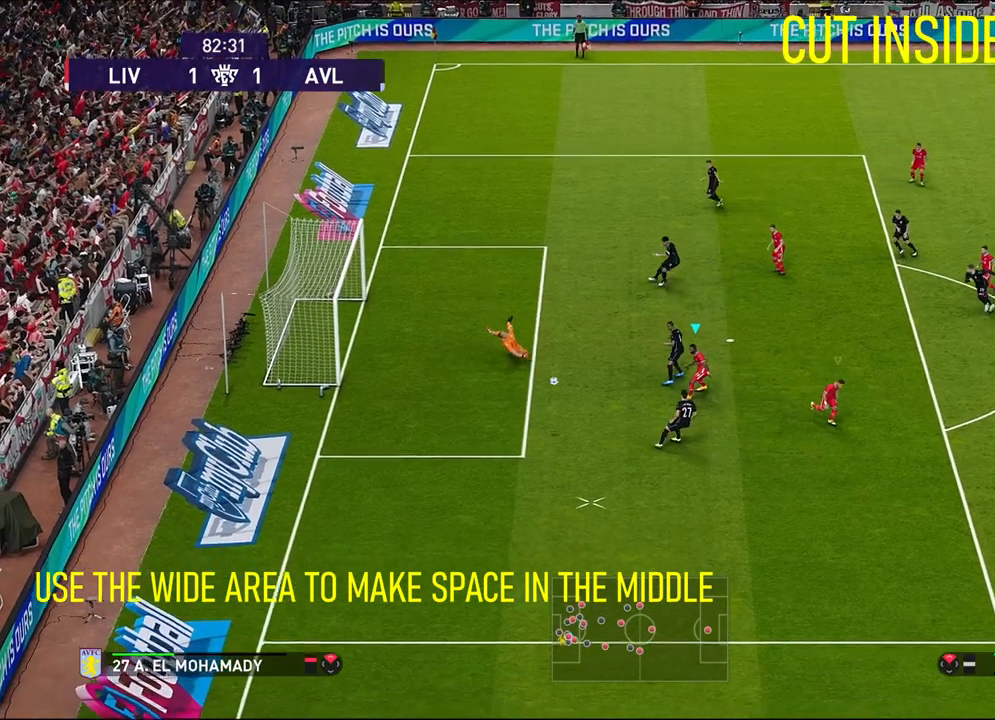
{"buttons": ["L1", "R1"], "left_stick": "down", "events": [[117, "R1", "down"], [117, "left_stick", "down"], [433, "L1", "down"]]}
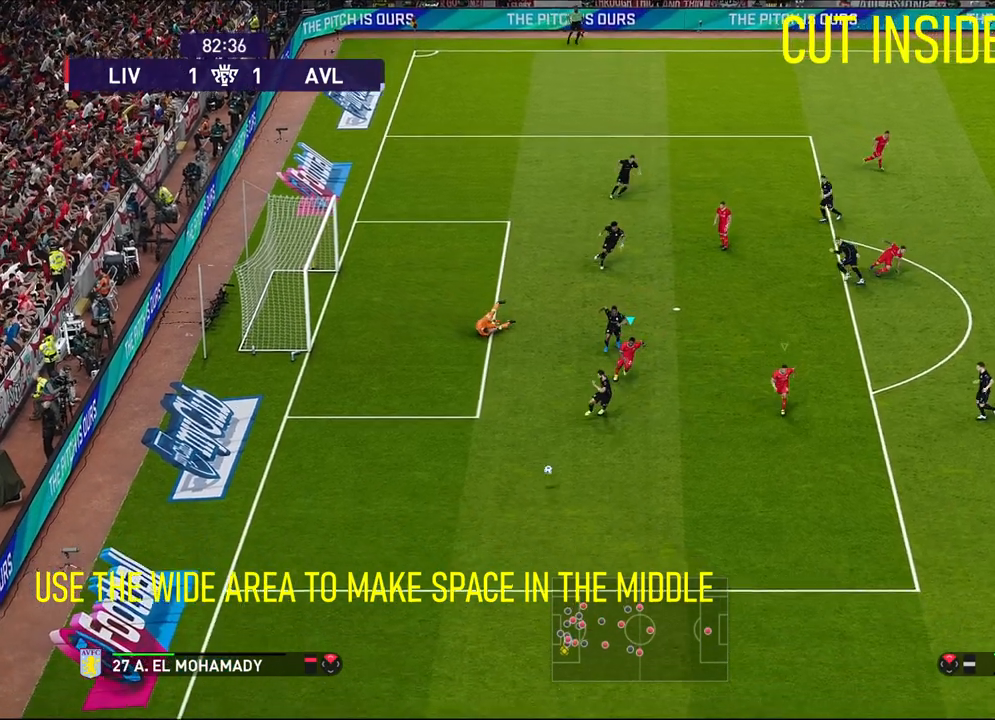
{"buttons": ["R1"], "left_stick": "down", "events": [[100, "L1", "up"]]}
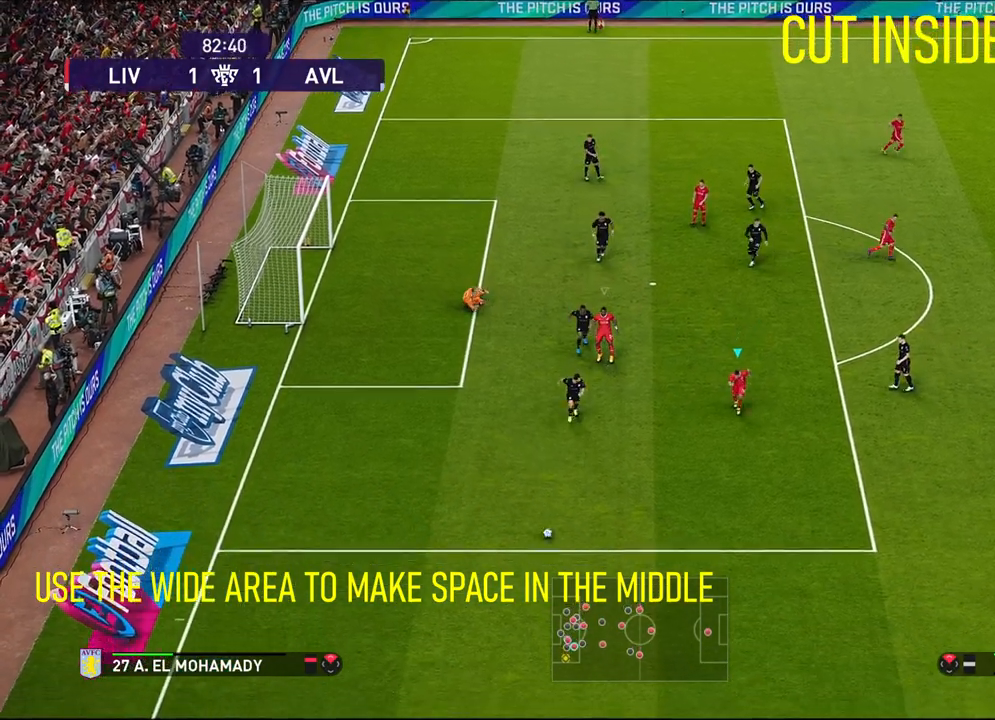
{"buttons": ["R1"], "left_stick": "down", "events": []}
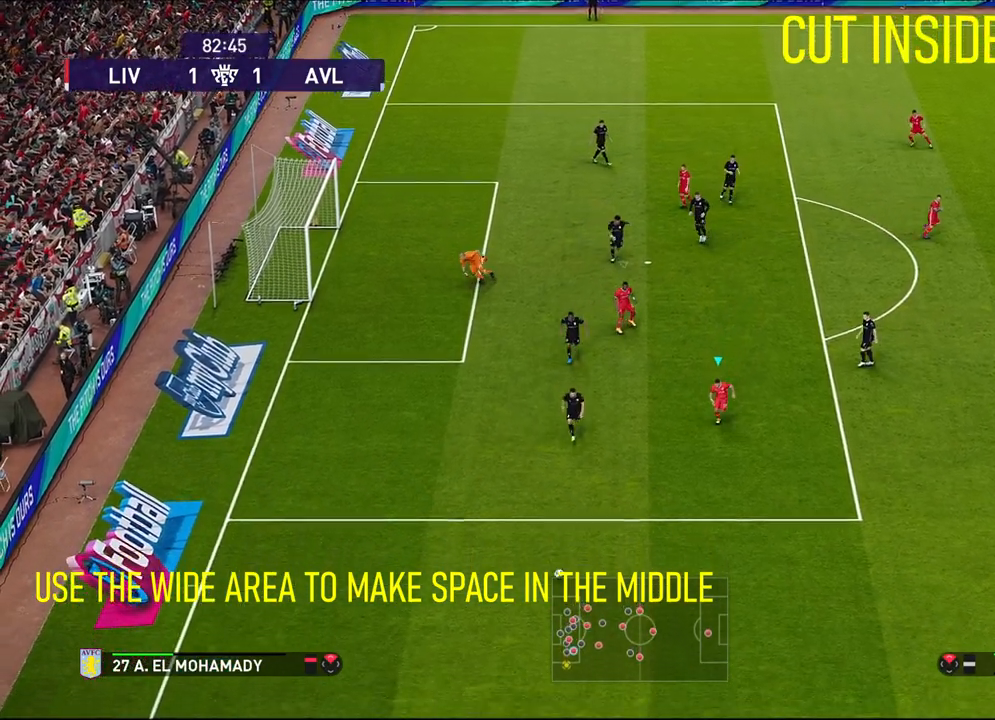
{"buttons": [], "left_stick": "up-right", "events": [[183, "R1", "up"], [183, "left_stick", "up-right"], [200, "R1", "down"], [433, "R1", "up"]]}
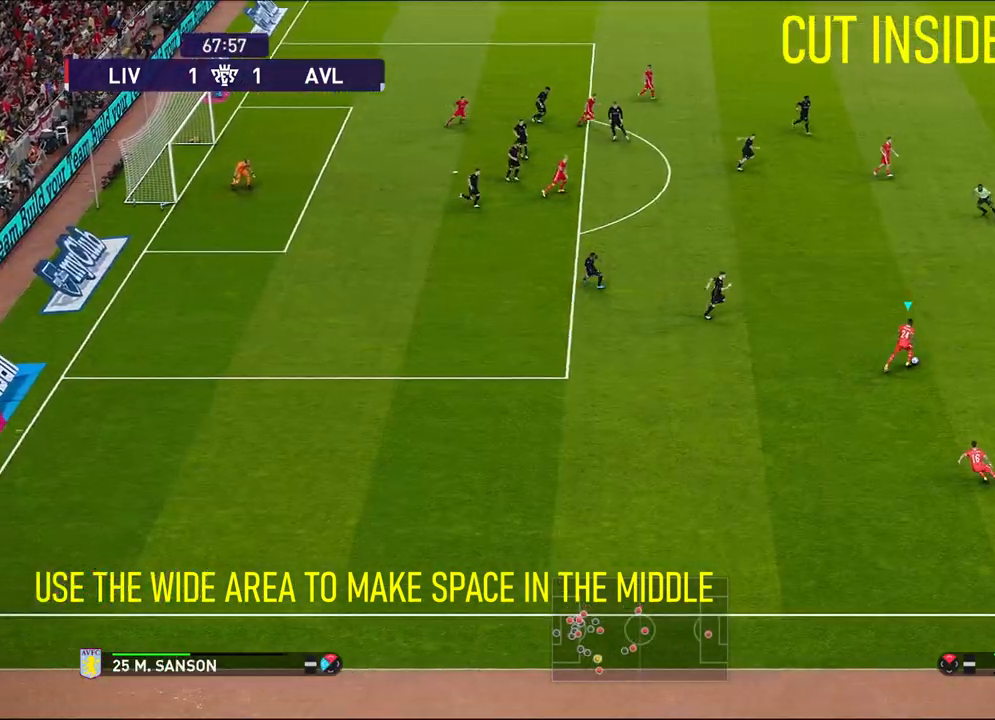
{"buttons": [], "left_stick": "down-right", "events": [[383, "left_stick", "down-right"]]}
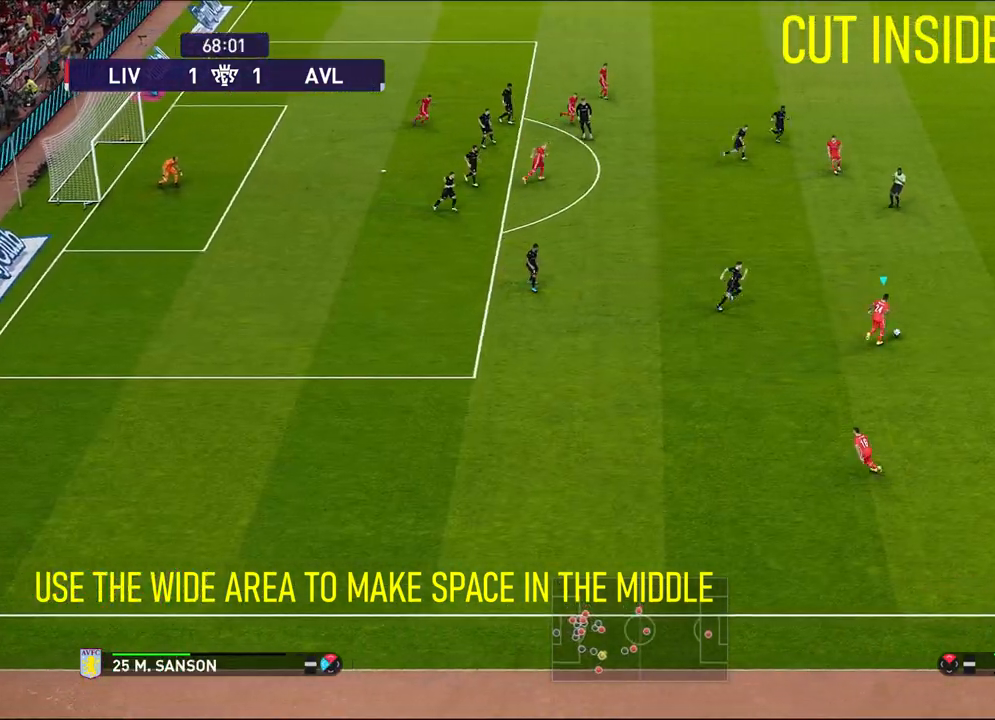
{"buttons": [], "left_stick": "down-left", "events": [[200, "left_stick", "down"], [400, "left_stick", "down-left"]]}
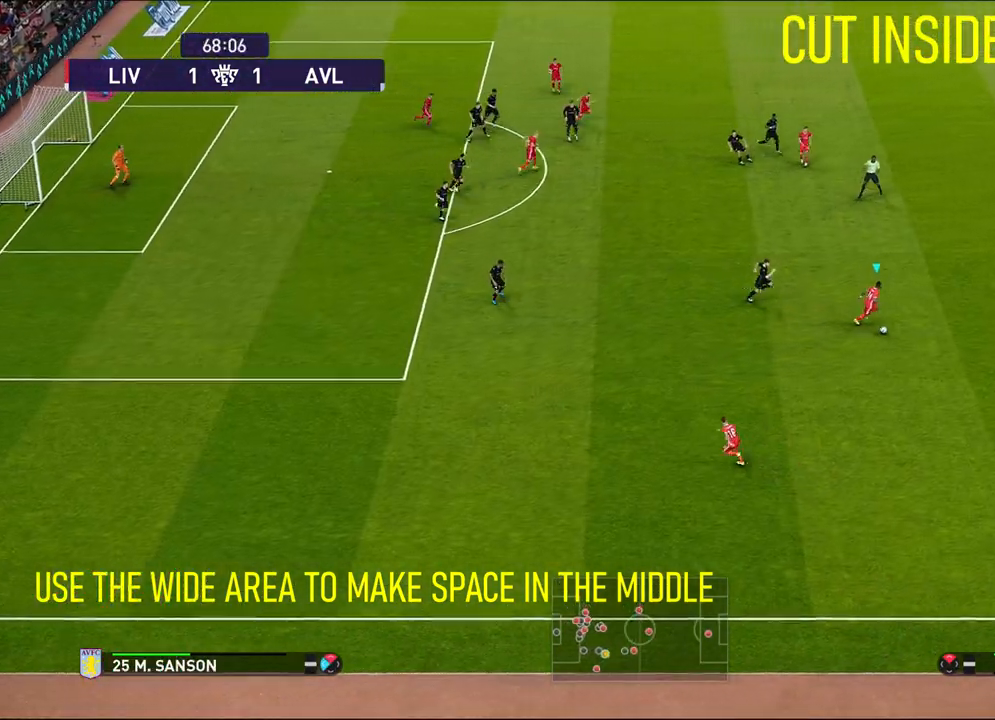
{"buttons": [], "left_stick": "center", "events": [[233, "CROSS", "down"], [300, "CROSS", "up"], [467, "left_stick", "center"]]}
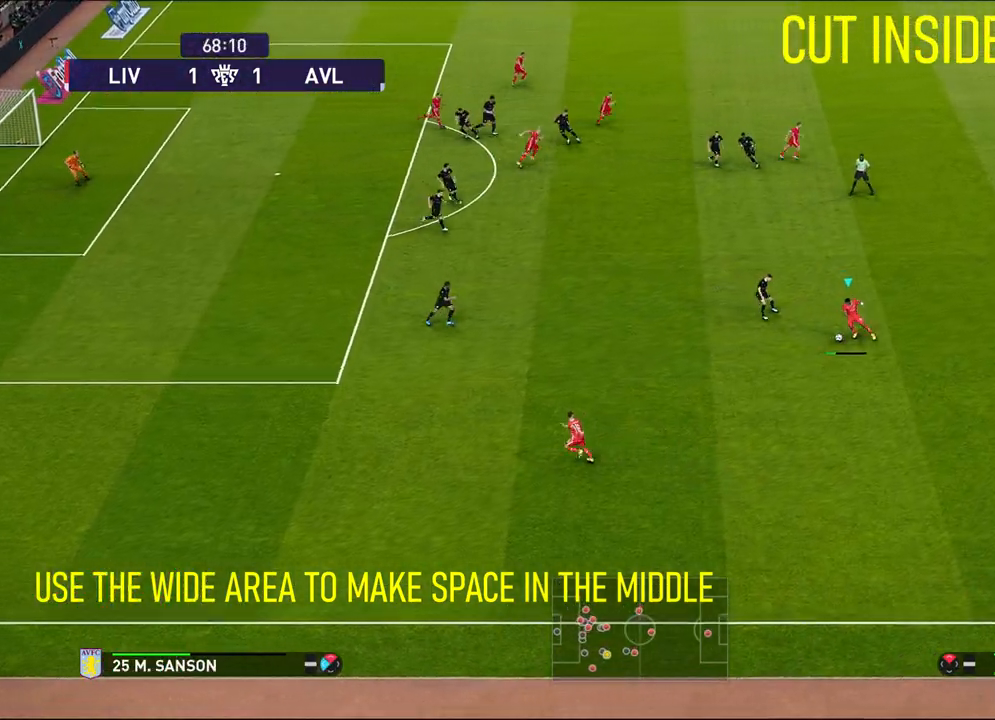
{"buttons": [], "left_stick": "center", "events": []}
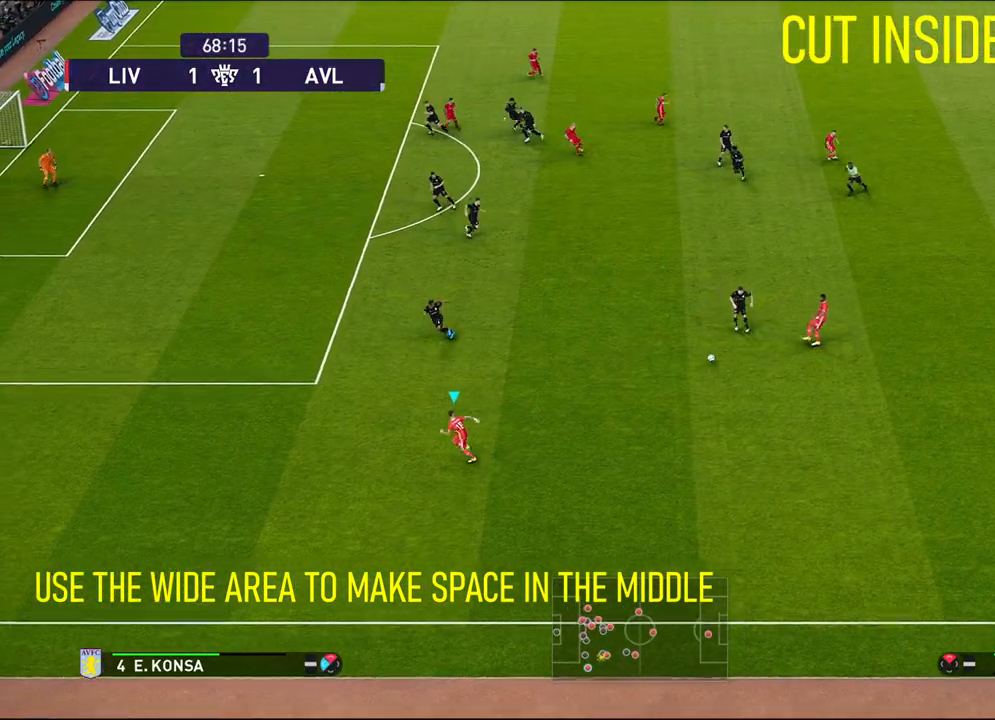
{"buttons": [], "left_stick": "up-right", "events": [[417, "left_stick", "up-right"]]}
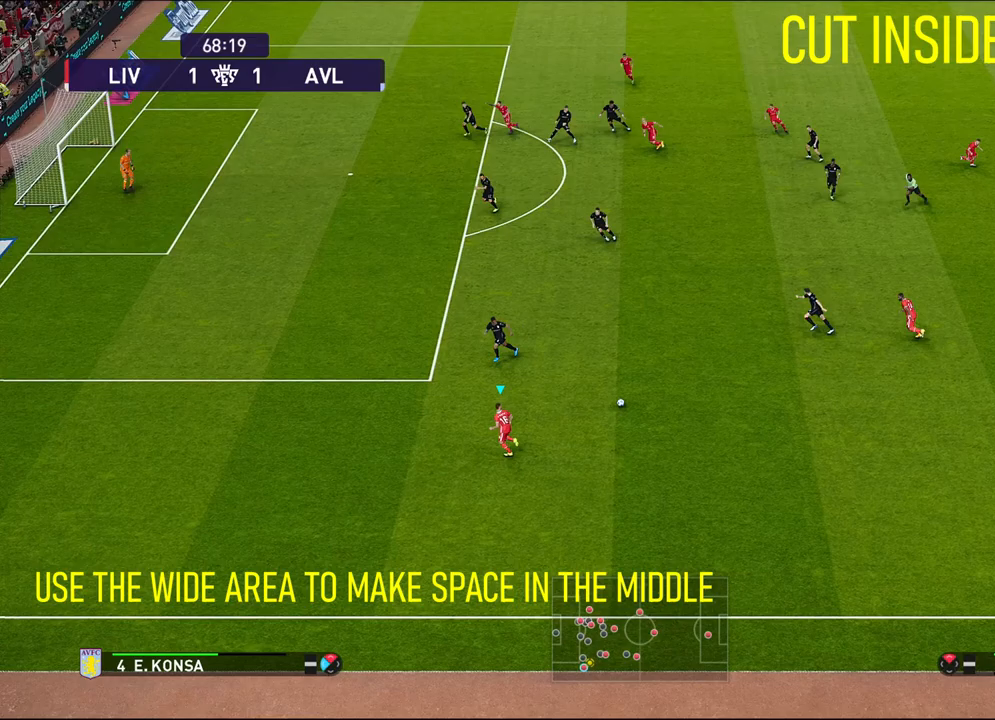
{"buttons": [], "left_stick": "up-right", "events": []}
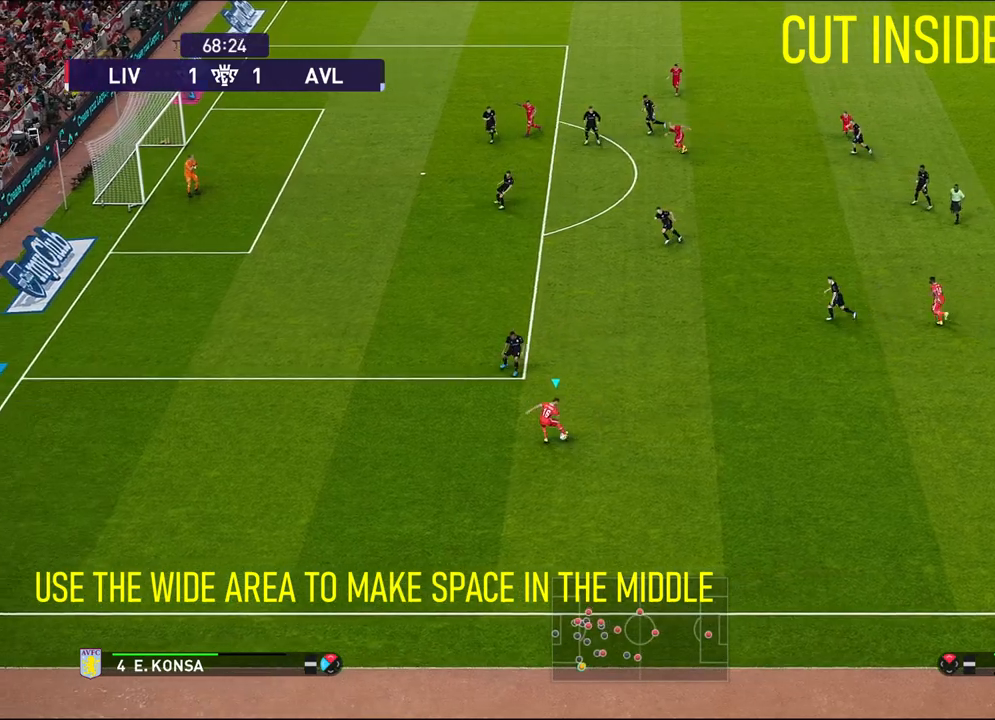
{"buttons": [], "left_stick": "up-right", "events": []}